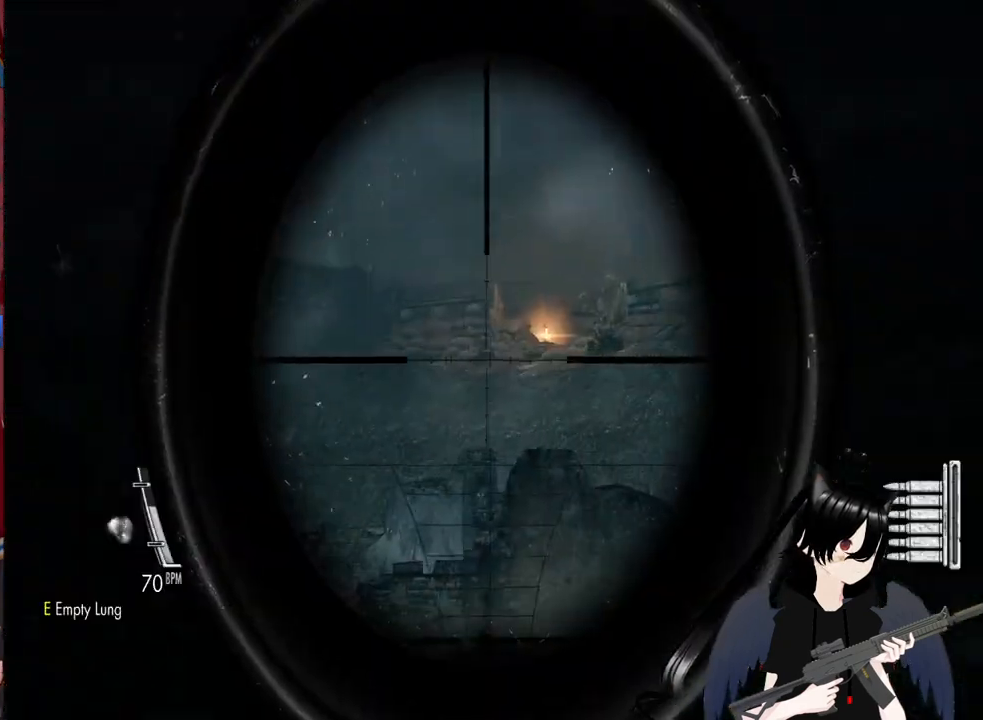
Gameplay with keyboard and mouse; each line is a JSON object with the keys and mouse buttons held at the frame after it. "events" lists presses ("down") and releases ("up") of "1", "2", "3", "4", "5", "a", "alt", "c", "caps_lock", "ctrl", "d", "e", "f", "g", "q", "r", "s", "shift", "space", "t", "tab", "v", "w", "x", "z", "mouse_left", "mouse_wheel" and "mouse_right" between this image and that frame as [ms after this image, input, new state], when the widget could be followed in between. "mouse_left", "mouse_wheel", "mouse_right" = the "left", "wheel", "right" buttons of the "mouse" list. No other keys are recorded. "wheel" means that the mouse wheel is clicked or scrolled. "mouse_move" is the direction in which the mouse moves at that frame (one of eight, or "still"), when it could be read.
{"keys": [], "mouse": ["right"], "mouse_move": "right", "events": []}
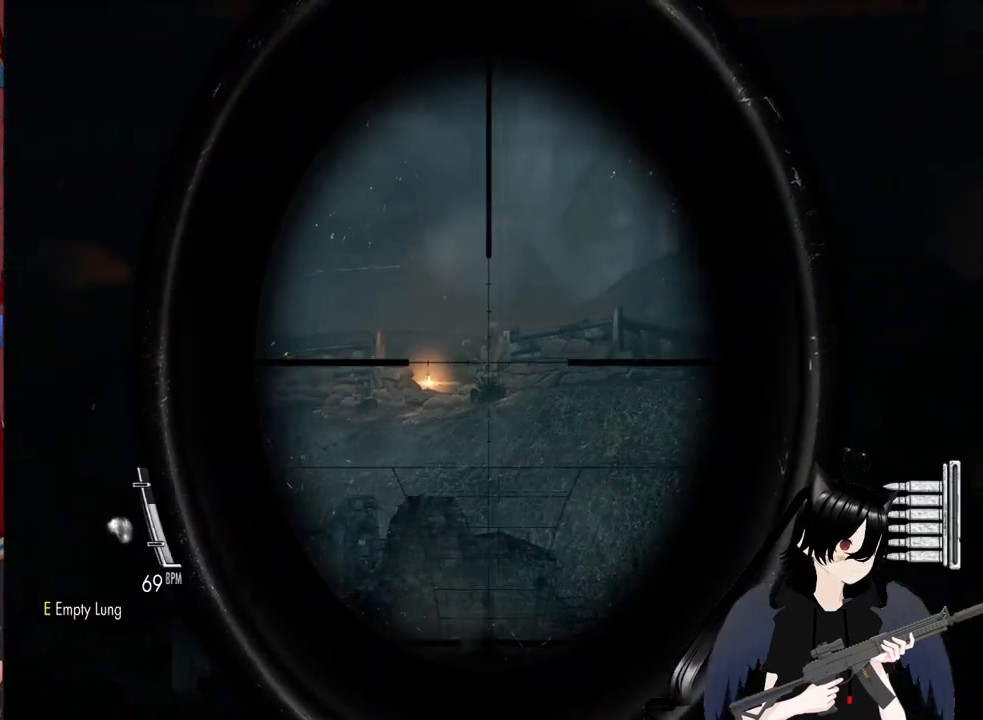
{"keys": [], "mouse": ["right"], "mouse_move": "left", "events": []}
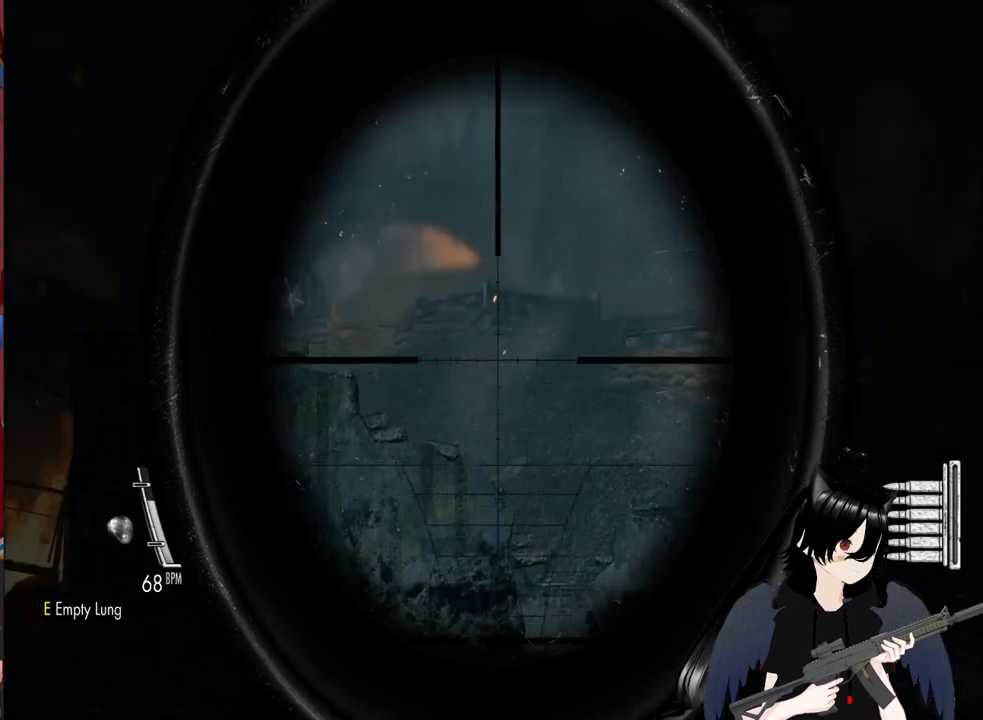
{"keys": [], "mouse": ["right"], "mouse_move": "left", "events": []}
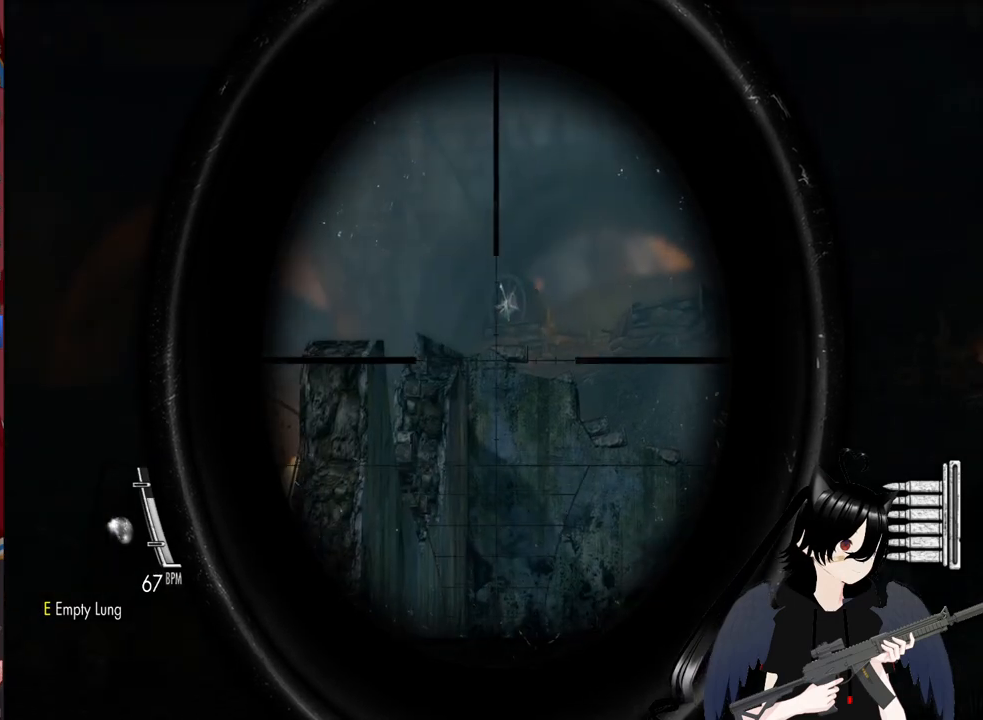
{"keys": [], "mouse": ["right"], "mouse_move": "right", "events": []}
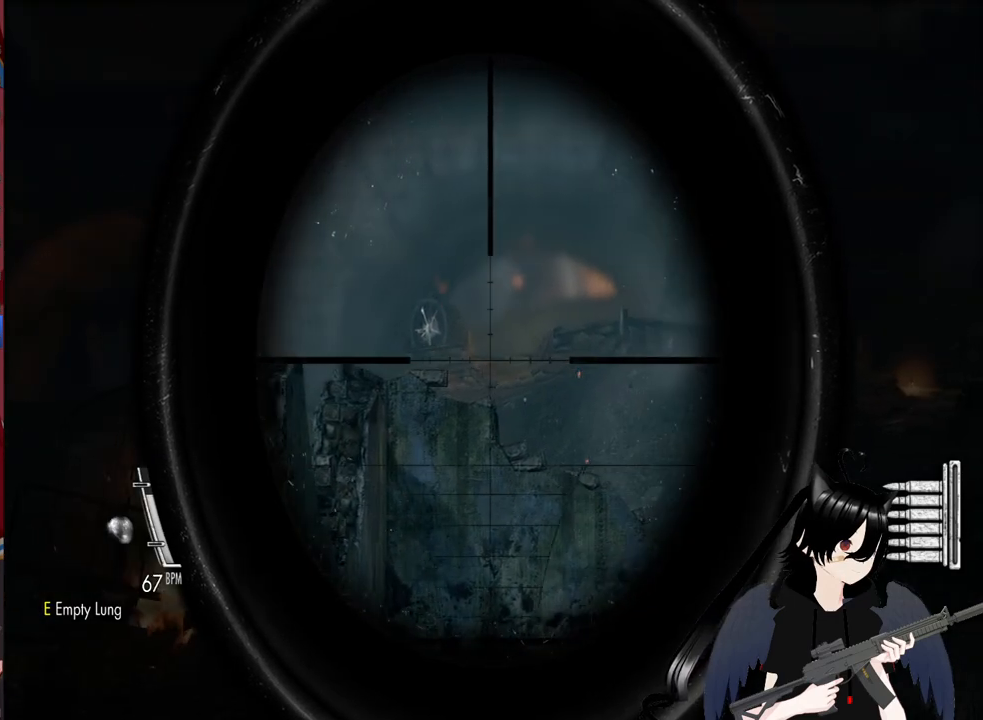
{"keys": [], "mouse": ["right"], "mouse_move": "still", "events": [[400, "mouse_wheel", "down"], [460, "mouse_wheel", "up"]]}
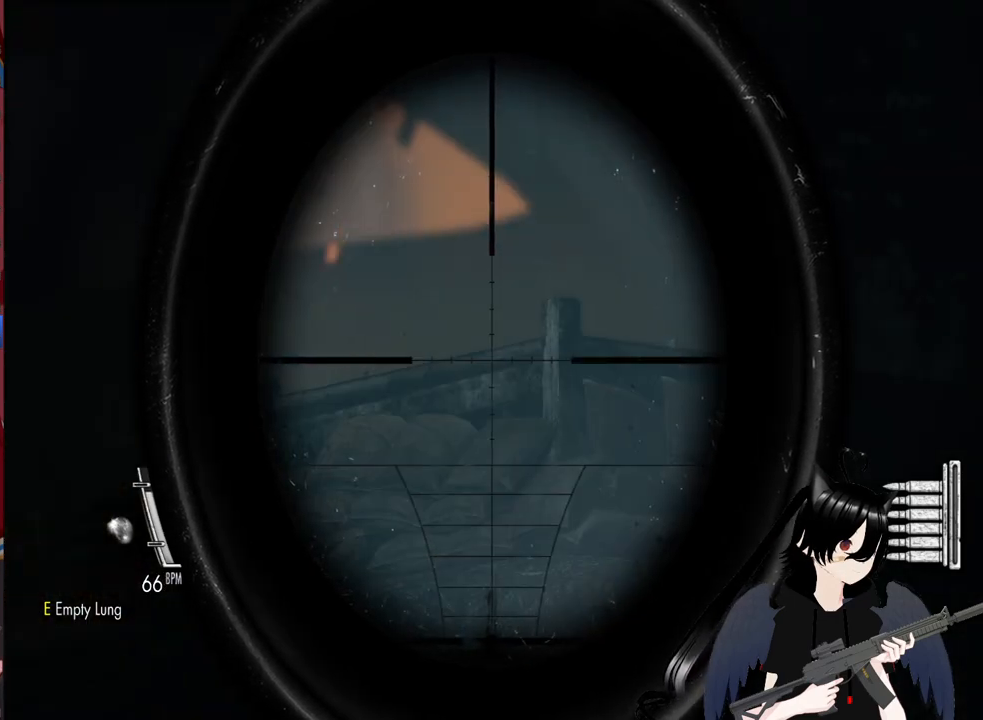
{"keys": [], "mouse": ["right"], "mouse_move": "still", "events": []}
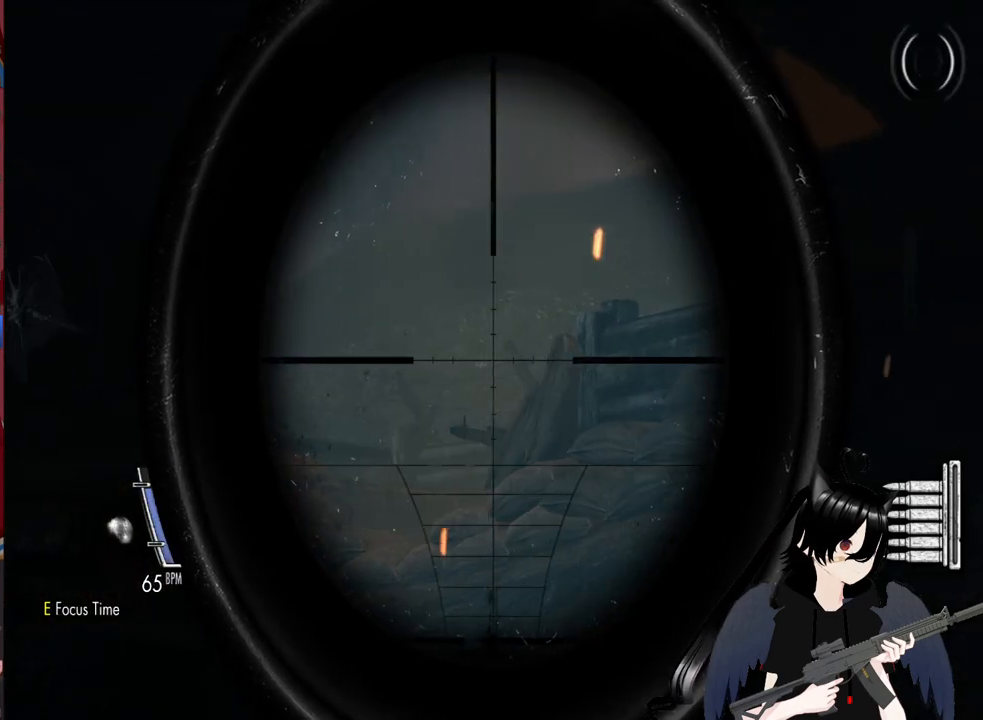
{"keys": [], "mouse": ["right"], "mouse_move": "still", "events": []}
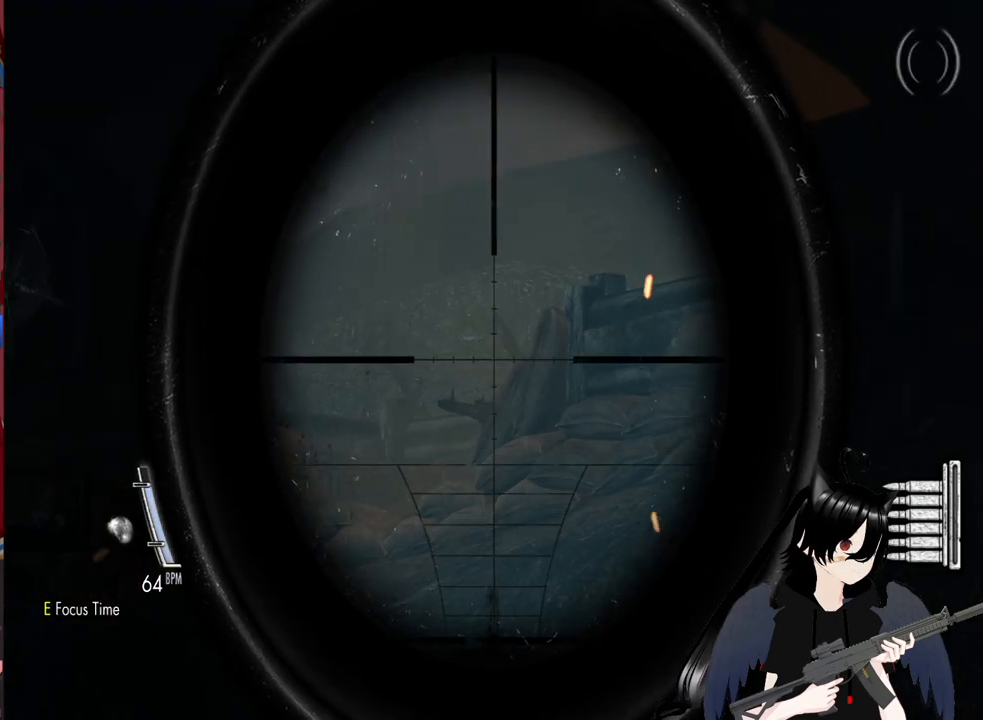
{"keys": [], "mouse": [], "mouse_move": "still", "events": [[440, "mouse_right", "up"]]}
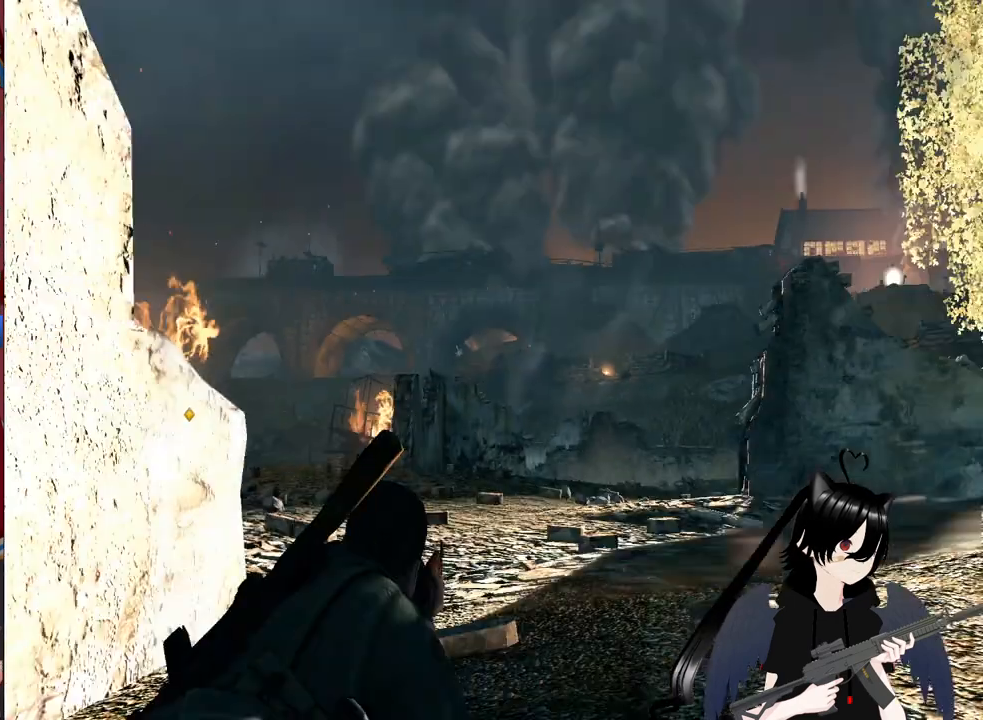
{"keys": ["d", "w"], "mouse": [], "mouse_move": "down-right", "events": [[80, "d", "down"], [140, "w", "down"], [280, "c", "down"], [460, "c", "up"]]}
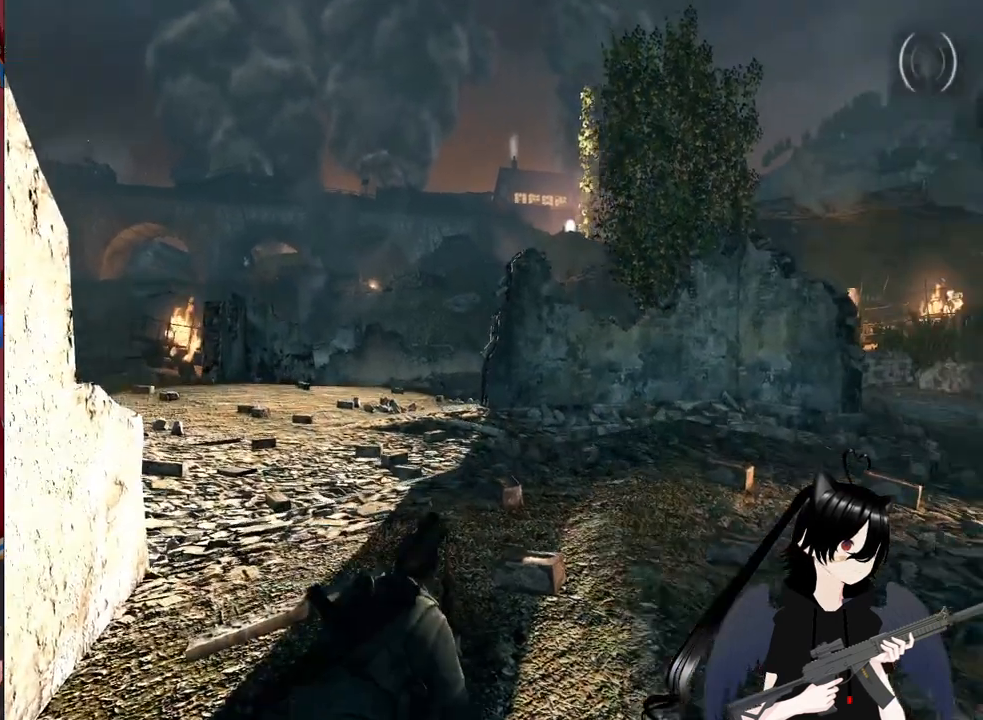
{"keys": ["c", "w"], "mouse": [], "mouse_move": "right", "events": [[60, "d", "up"], [480, "c", "down"]]}
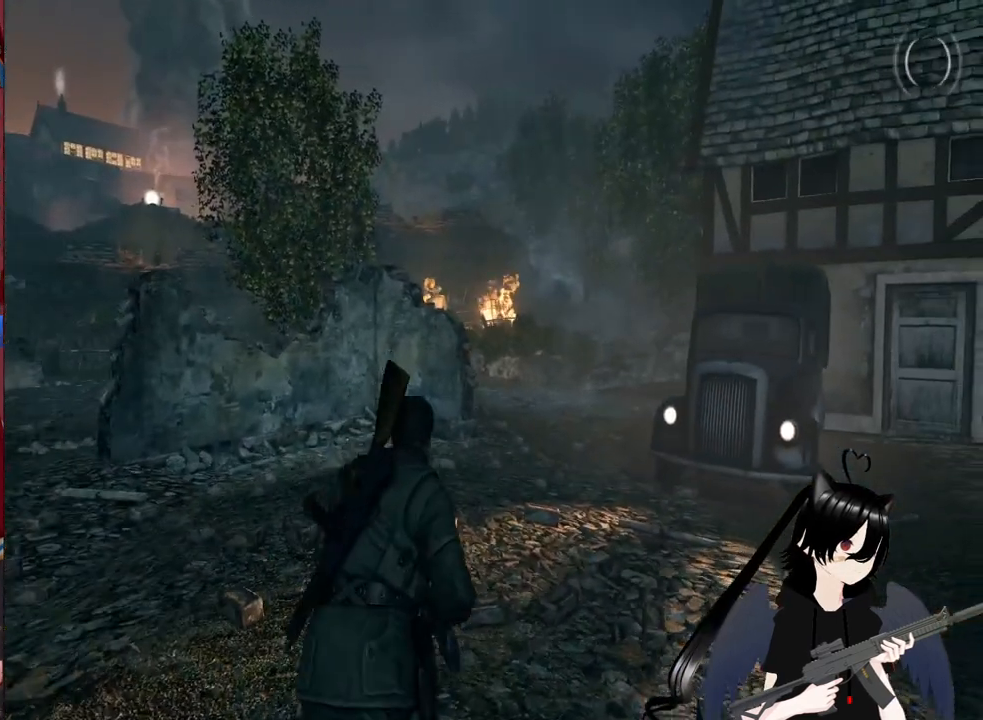
{"keys": ["d", "w"], "mouse": [], "mouse_move": "down-left", "events": [[120, "c", "up"], [500, "d", "down"]]}
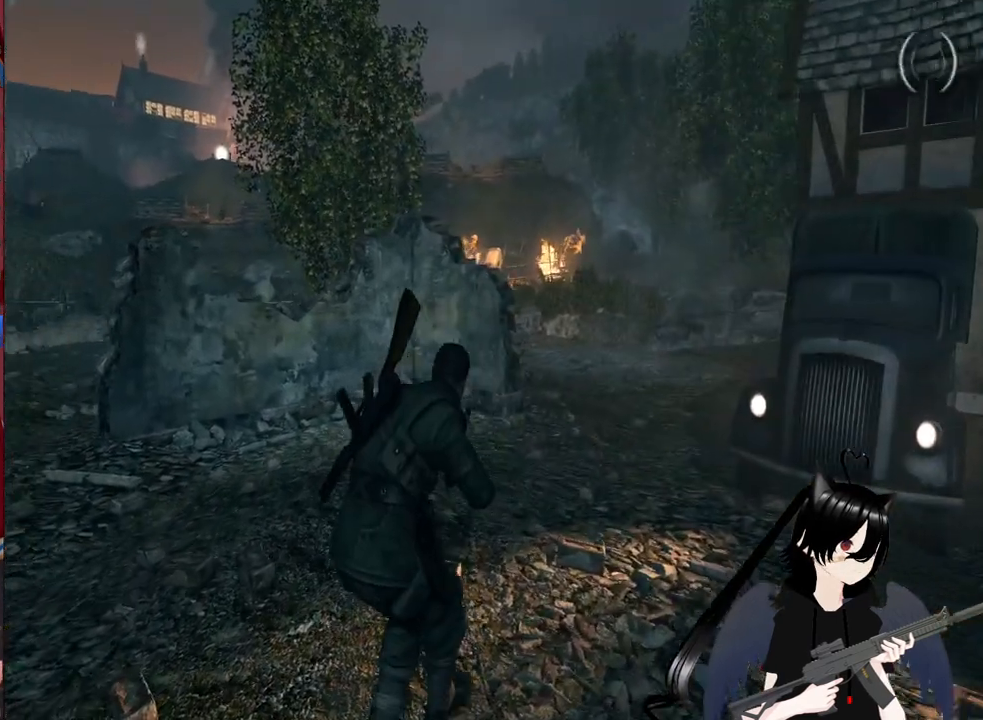
{"keys": ["w"], "mouse": [], "mouse_move": "still", "events": [[280, "c", "down"], [380, "d", "up"], [420, "c", "up"]]}
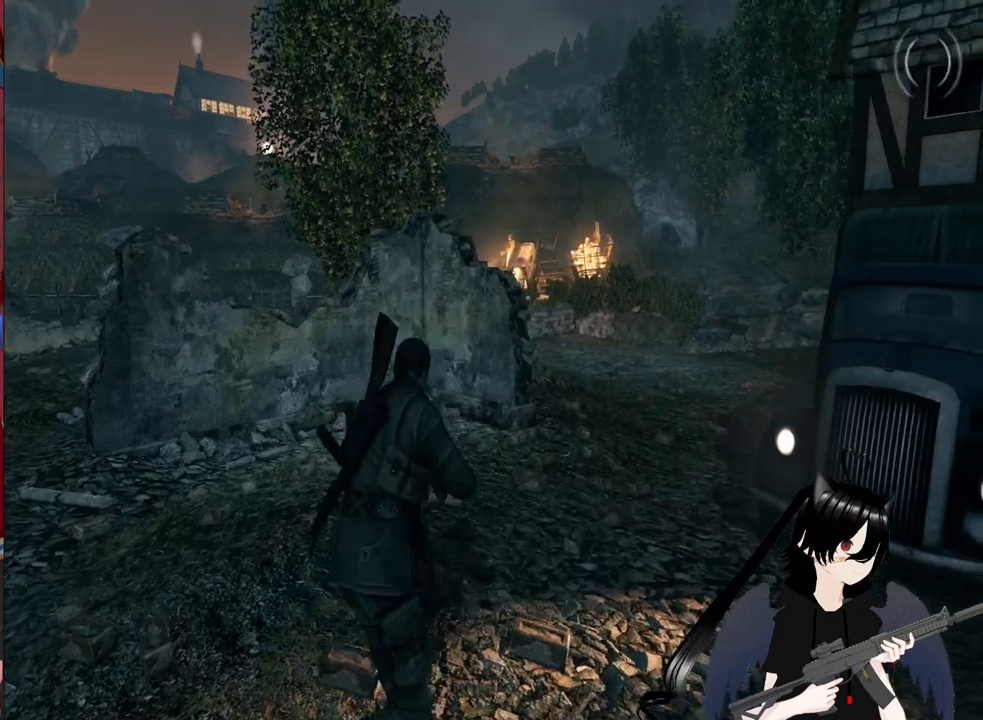
{"keys": ["w"], "mouse": [], "mouse_move": "still", "events": [[100, "d", "down"], [380, "d", "up"]]}
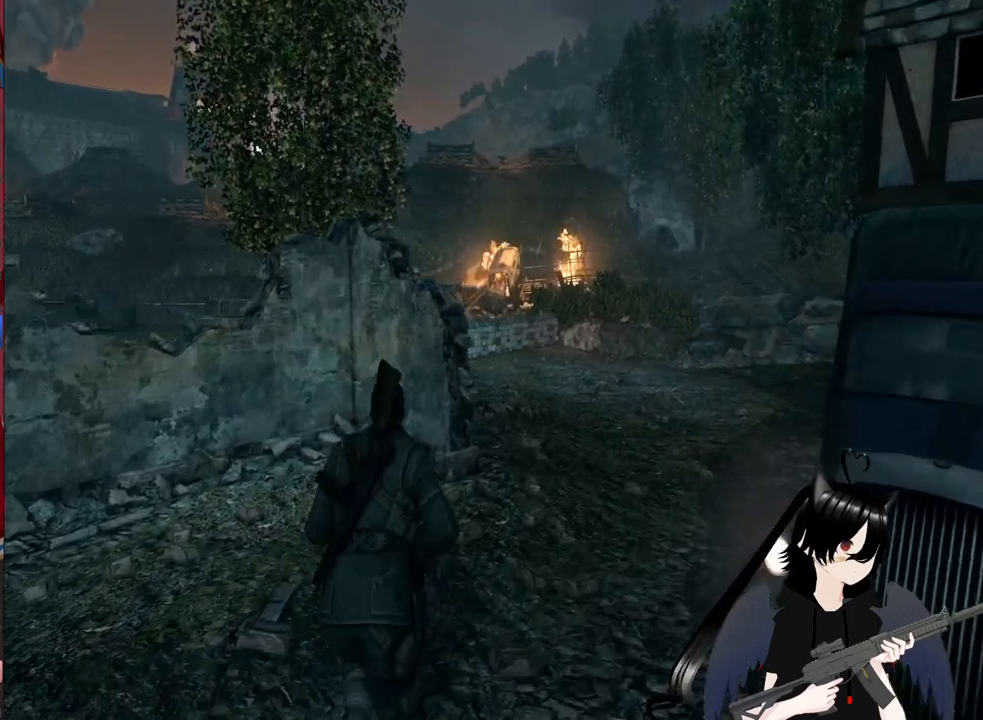
{"keys": ["w"], "mouse": ["right"], "mouse_move": "still", "events": [[360, "mouse_right", "down"]]}
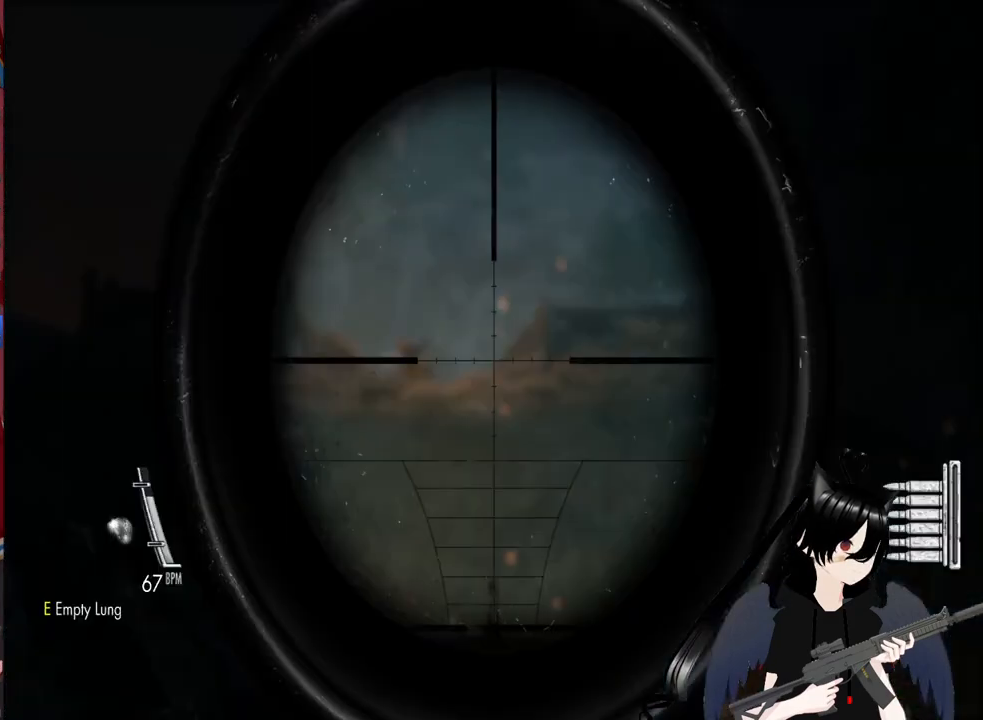
{"keys": [], "mouse": ["right"], "mouse_move": "still", "events": [[80, "c", "down"], [180, "a", "down"], [180, "c", "up"], [220, "w", "up"], [320, "a", "up"]]}
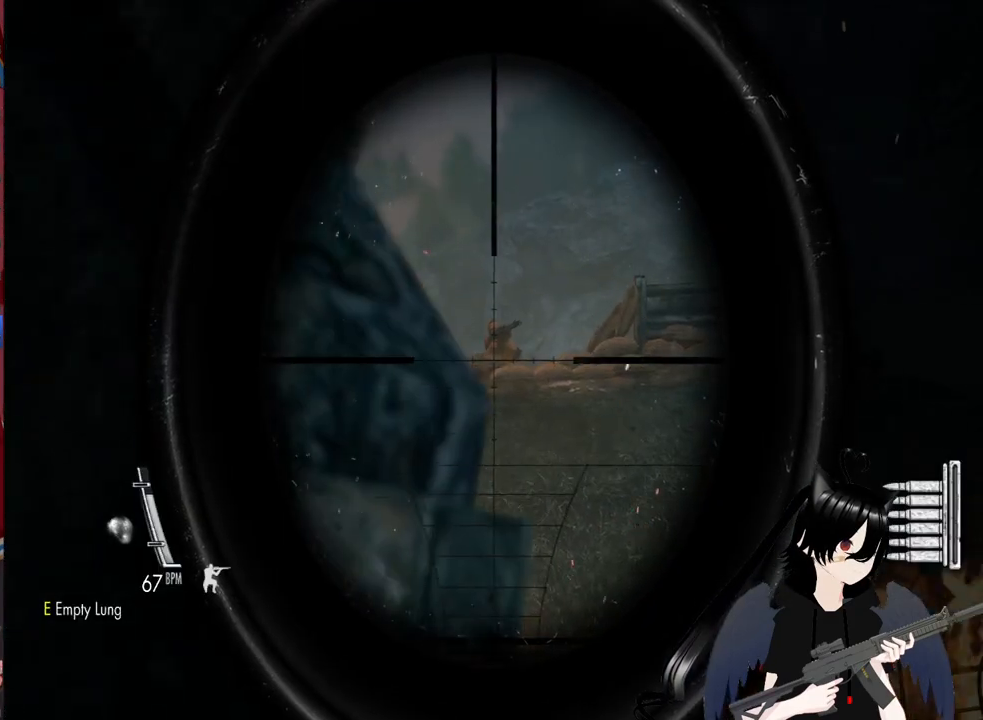
{"keys": [], "mouse": ["right"], "mouse_move": "still", "events": []}
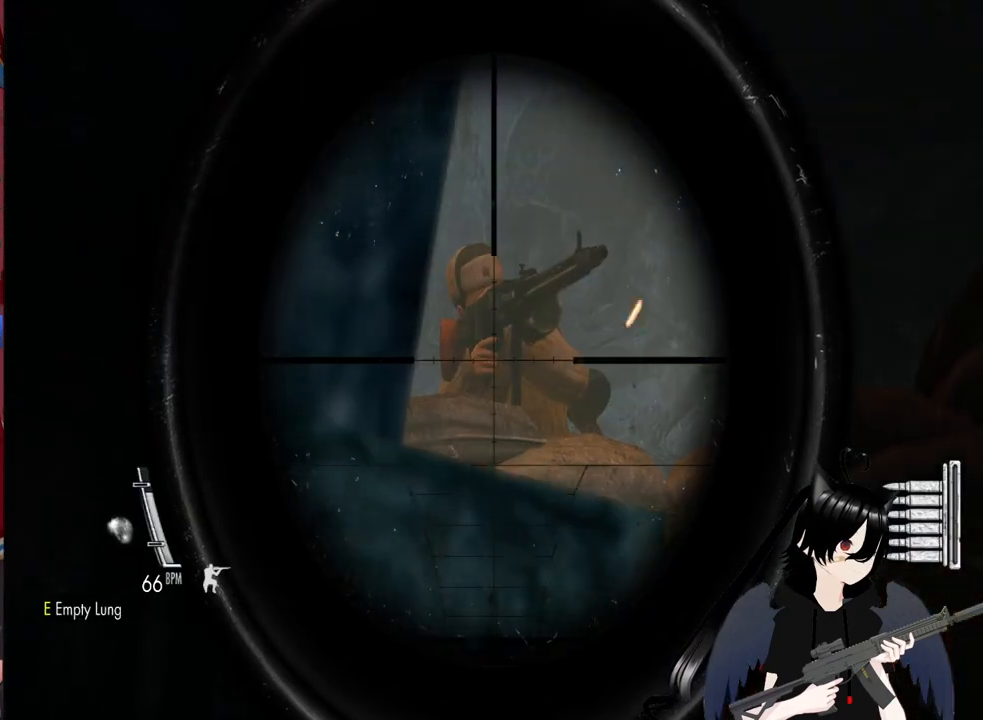
{"keys": [], "mouse": ["right"], "mouse_move": "still", "events": []}
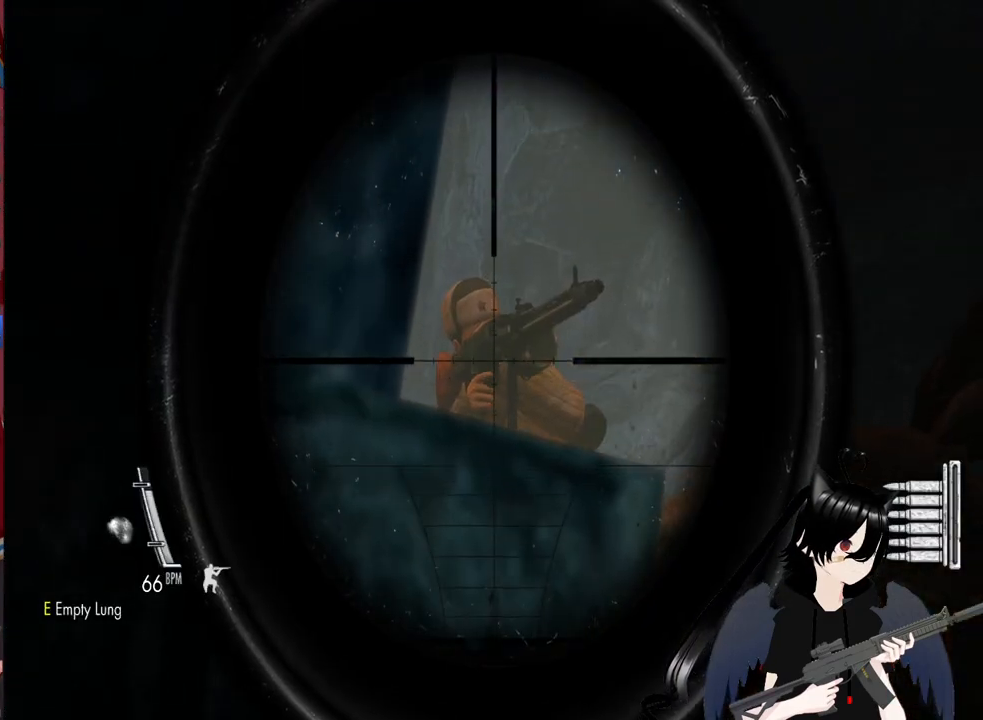
{"keys": [], "mouse": ["right"], "mouse_move": "still", "events": []}
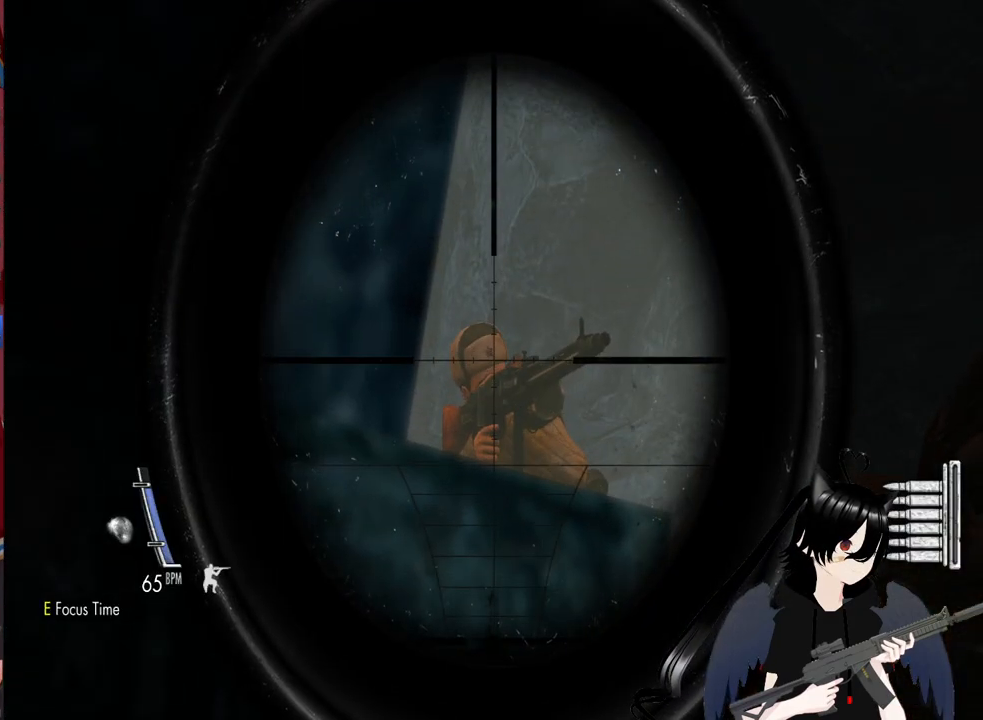
{"keys": [], "mouse": ["right"], "mouse_move": "still", "events": []}
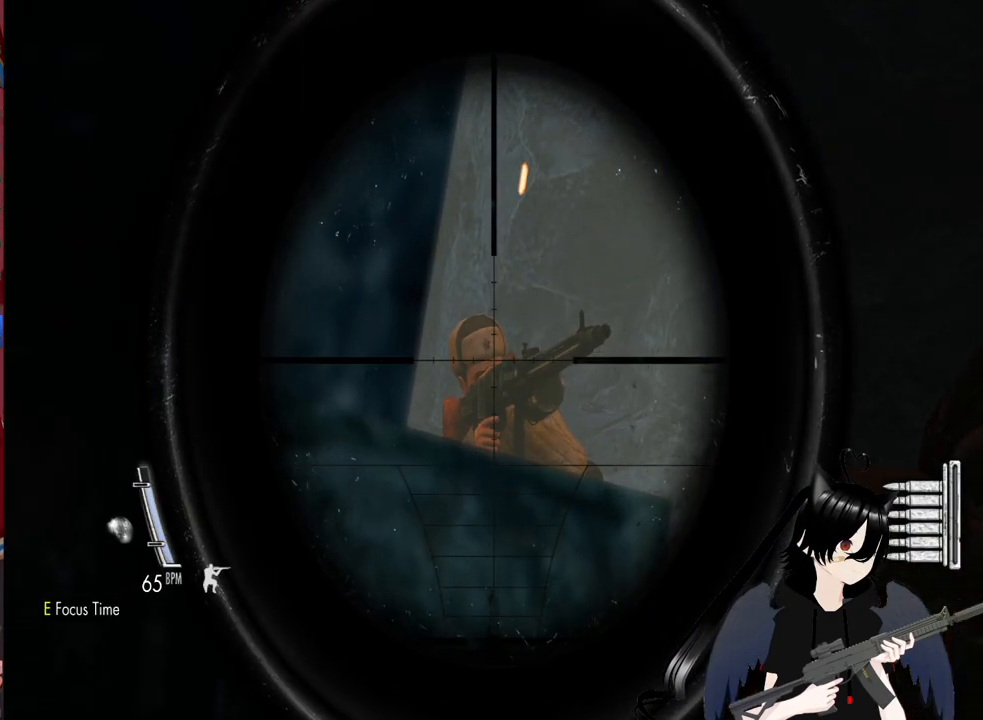
{"keys": [], "mouse": ["right"], "mouse_move": "still", "events": []}
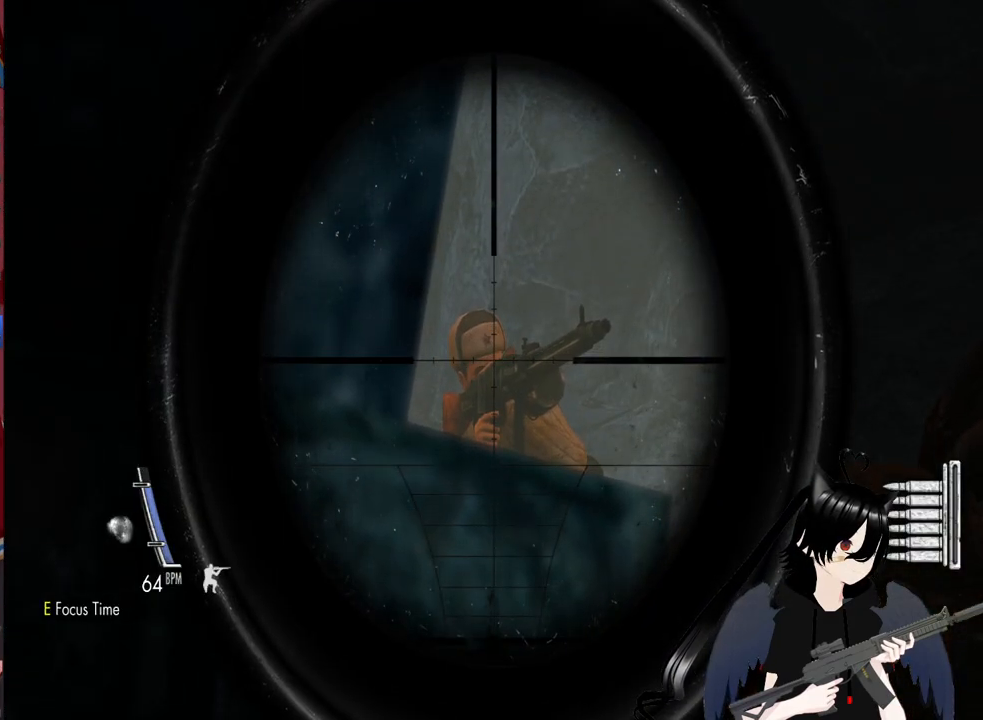
{"keys": [], "mouse": ["right"], "mouse_move": "still", "events": []}
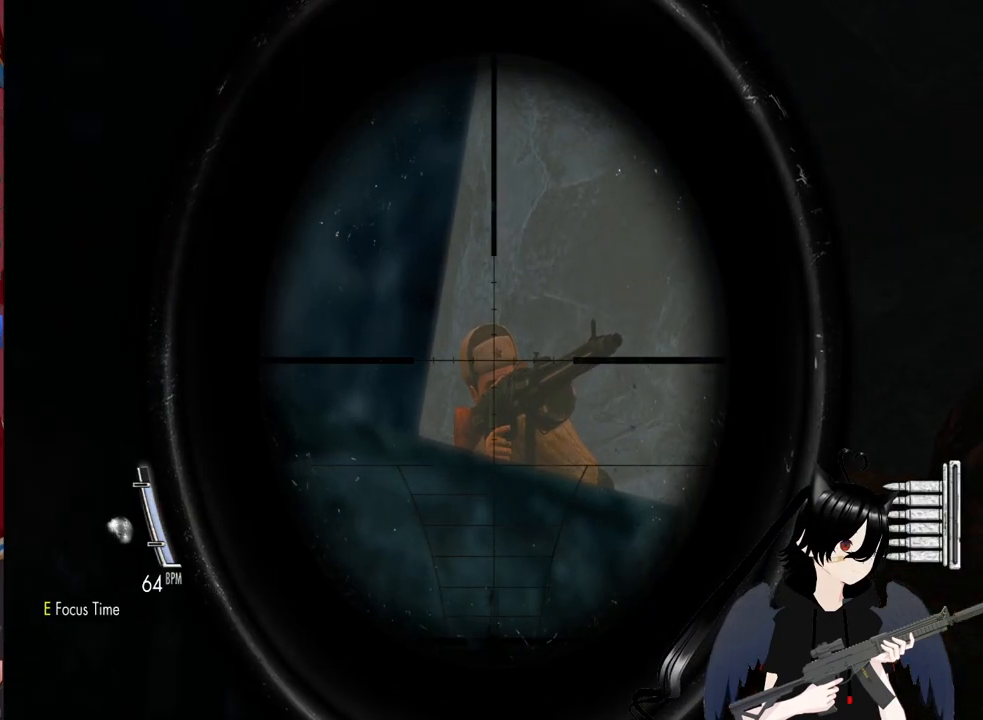
{"keys": [], "mouse": ["right"], "mouse_move": "still", "events": []}
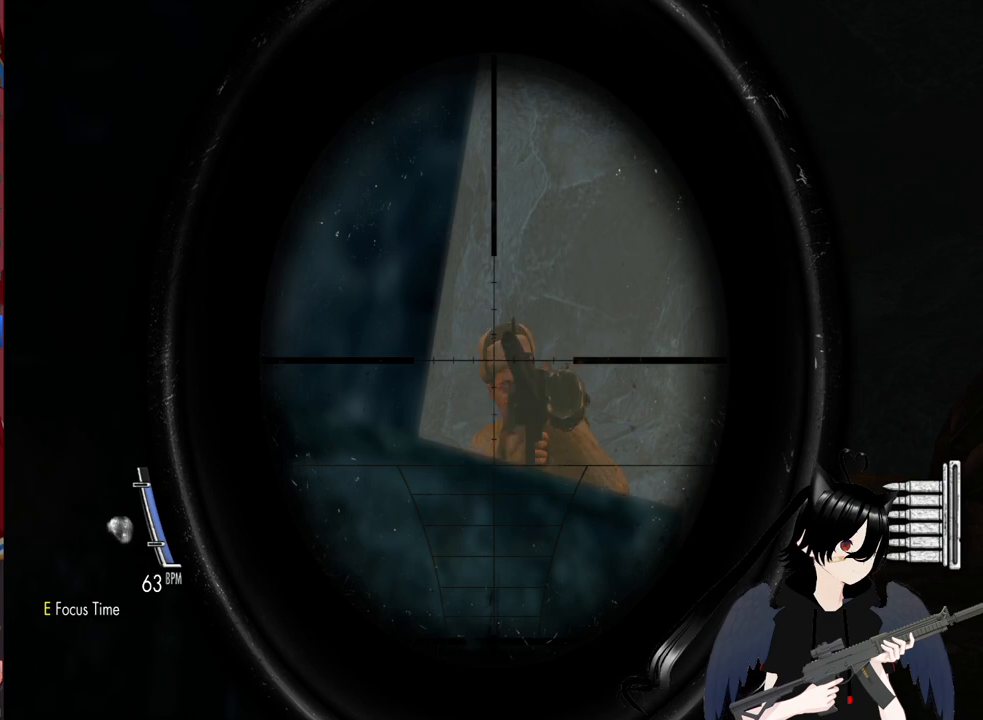
{"keys": [], "mouse": ["right"], "mouse_move": "still", "events": []}
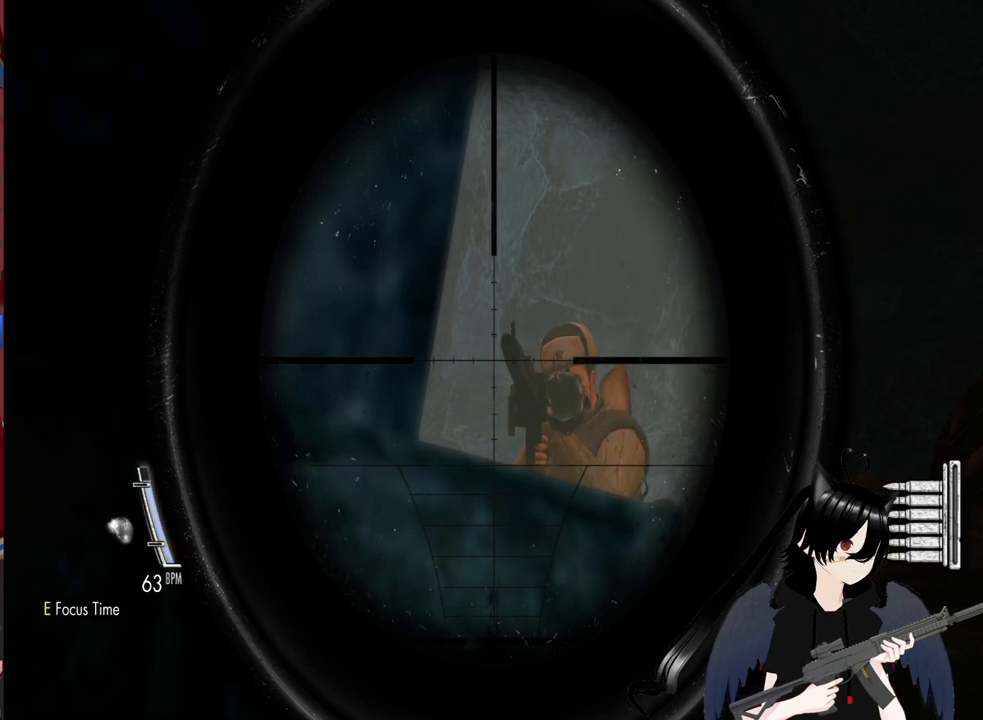
{"keys": [], "mouse": ["right"], "mouse_move": "right", "events": []}
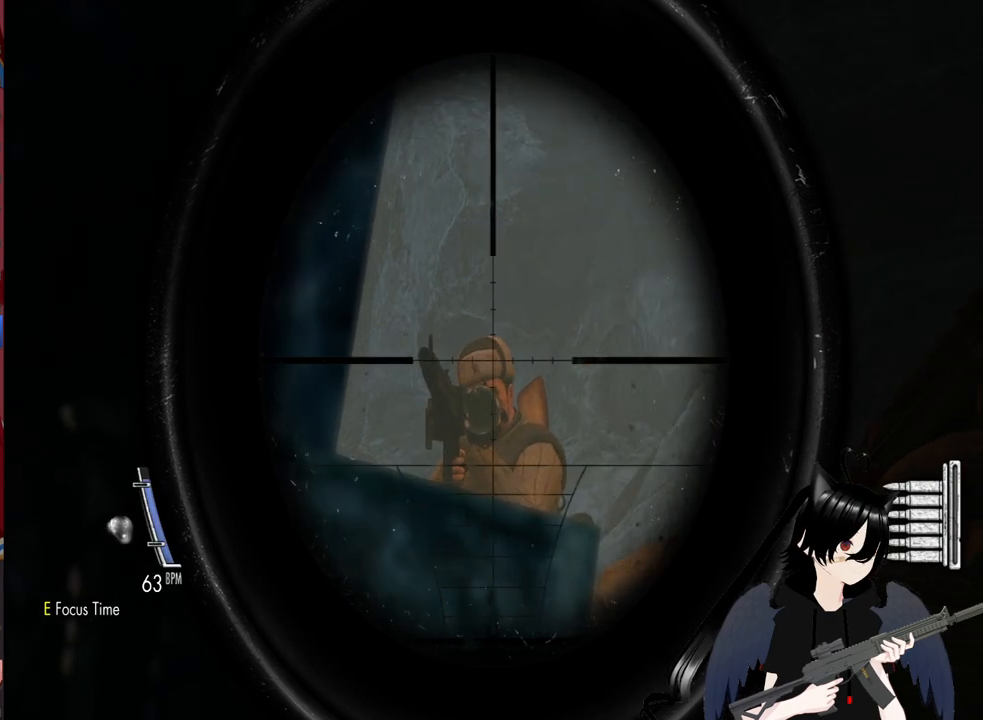
{"keys": [], "mouse": [], "mouse_move": "still", "events": [[280, "mouse_right", "up"]]}
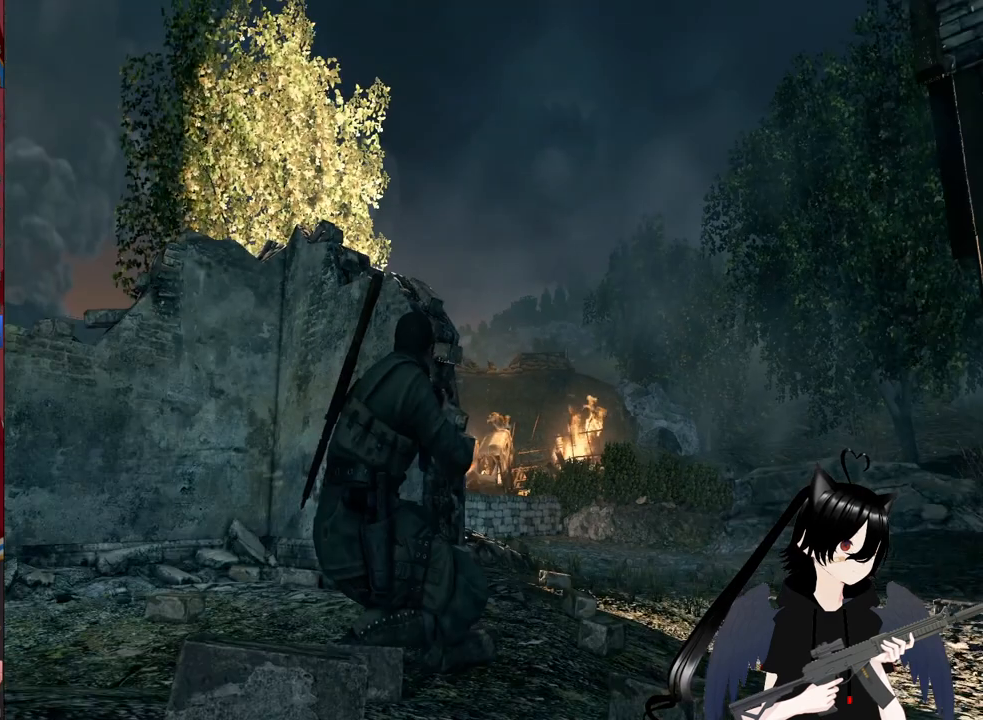
{"keys": [], "mouse": [], "mouse_move": "still", "events": []}
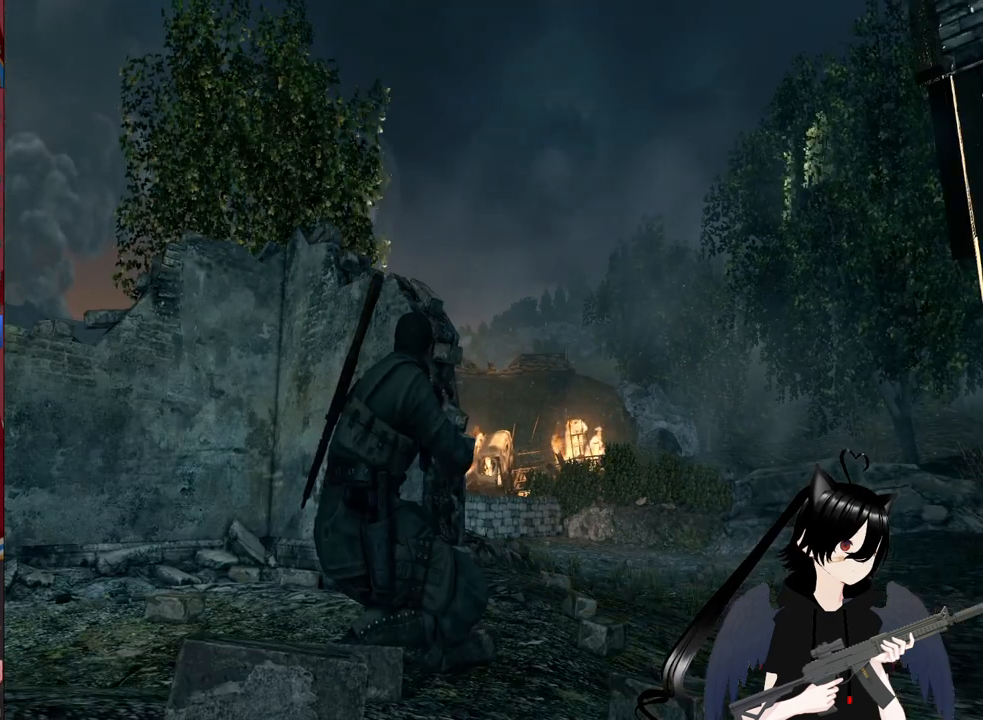
{"keys": [], "mouse": ["right"], "mouse_move": "still", "events": [[140, "mouse_right", "down"]]}
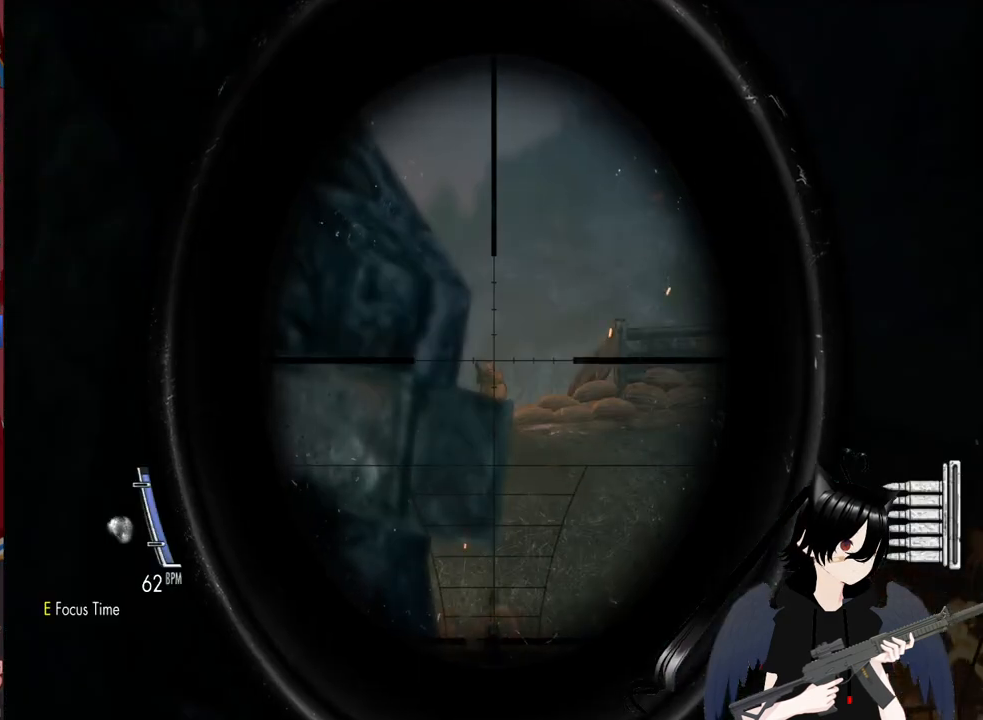
{"keys": [], "mouse": ["right"], "mouse_move": "still", "events": []}
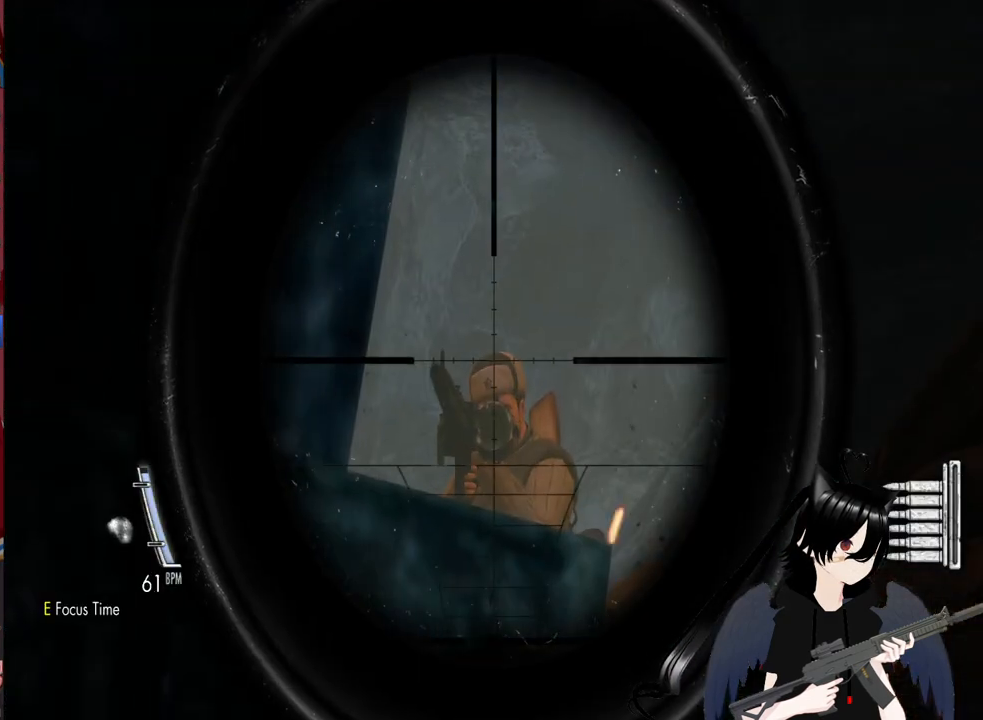
{"keys": [], "mouse": ["right"], "mouse_move": "still", "events": [[260, "d", "down"], [400, "d", "up"]]}